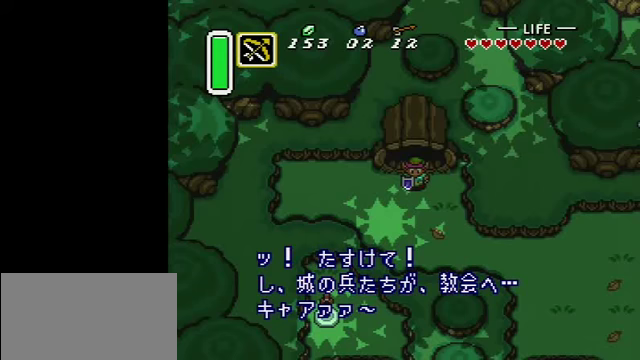
Gameplay with a controller (Nintendo layout); each line is a JSON object with the inputs held at the frame after it. "events" lists button and stick changes between this image and that frame as [ms after this image, input, new state], when the widget could be followed in between. Not read: L3 R3.
{"buttons": [], "events": [[167, "L1", "down"], [267, "R1", "down"], [300, "R1", "up"], [333, "L1", "up"], [433, "R1", "down"], [500, "R1", "up"]]}
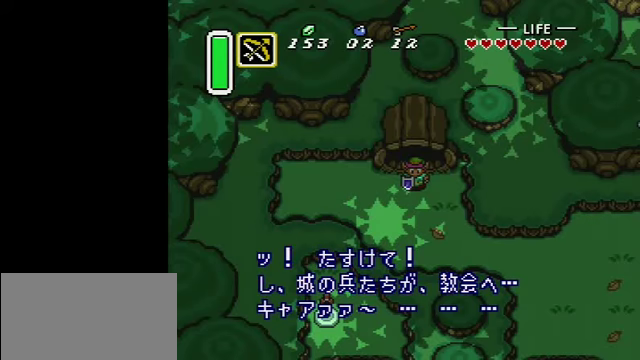
{"buttons": ["DPAD_DOWN"], "events": [[33, "DPAD_DOWN", "down"], [33, "R1", "down"], [67, "L1", "down"], [167, "L1", "up"], [167, "R1", "up"], [233, "L1", "down"], [233, "R1", "down"], [333, "L1", "up"], [400, "L1", "down"], [500, "L1", "up"], [500, "R1", "up"]]}
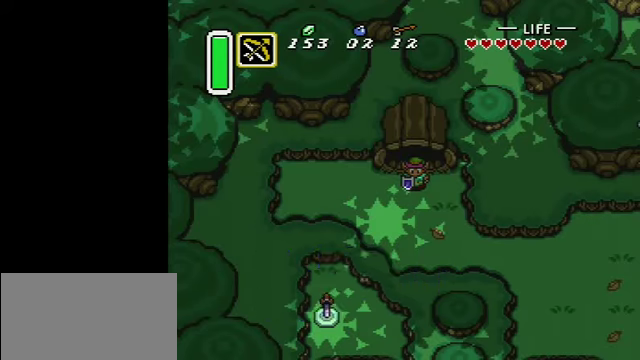
{"buttons": ["DPAD_DOWN"], "events": [[33, "L1", "down"], [33, "R1", "down"], [100, "L1", "up"], [100, "R1", "up"], [167, "R1", "down"], [267, "R1", "up"]]}
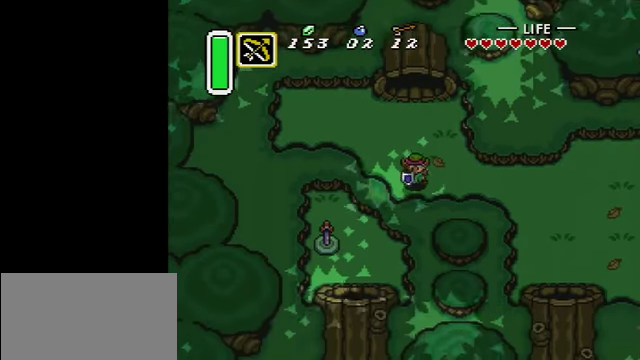
{"buttons": ["A"], "events": [[133, "DPAD_DOWN", "up"], [133, "DPAD_RIGHT", "down"], [233, "A", "down"], [233, "DPAD_RIGHT", "up"]]}
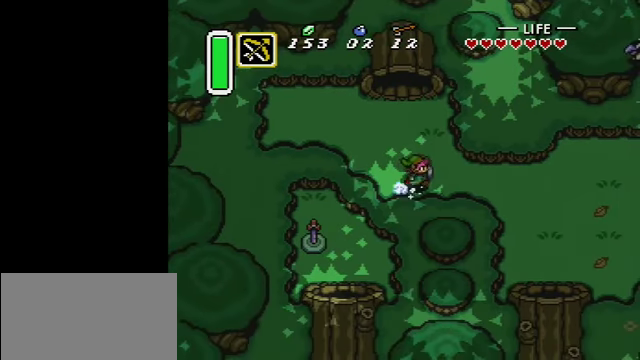
{"buttons": ["A"], "events": []}
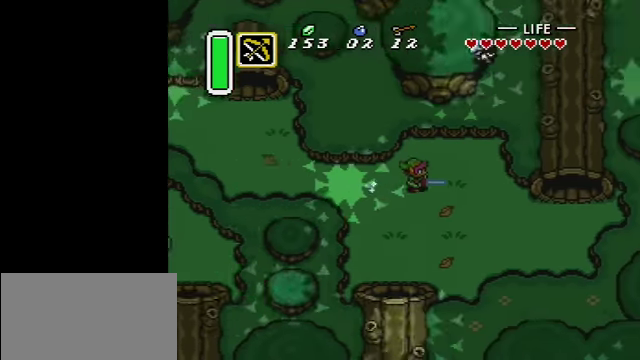
{"buttons": ["DPAD_DOWN", "DPAD_RIGHT"], "events": [[233, "DPAD_DOWN", "down"], [300, "A", "up"], [500, "DPAD_RIGHT", "down"]]}
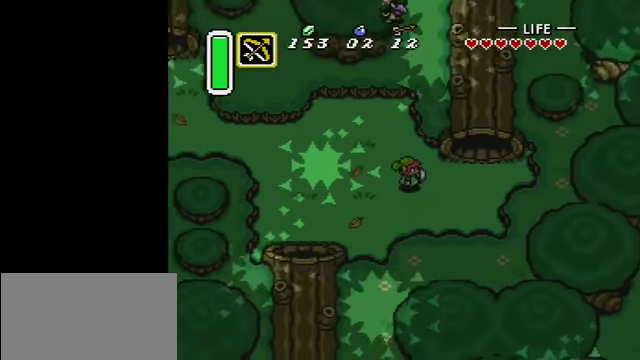
{"buttons": ["DPAD_UP"], "events": [[33, "DPAD_DOWN", "up"], [500, "DPAD_RIGHT", "up"], [500, "DPAD_UP", "down"]]}
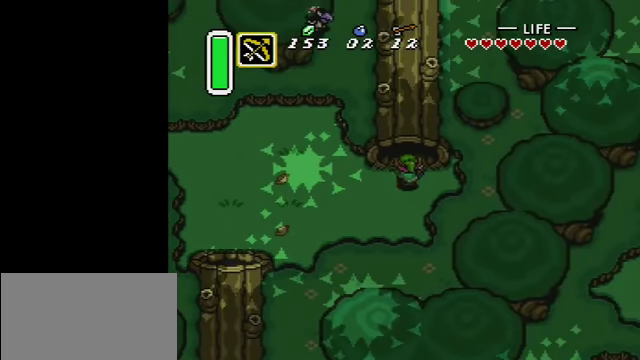
{"buttons": ["A"], "events": [[33, "A", "down"], [133, "DPAD_UP", "up"]]}
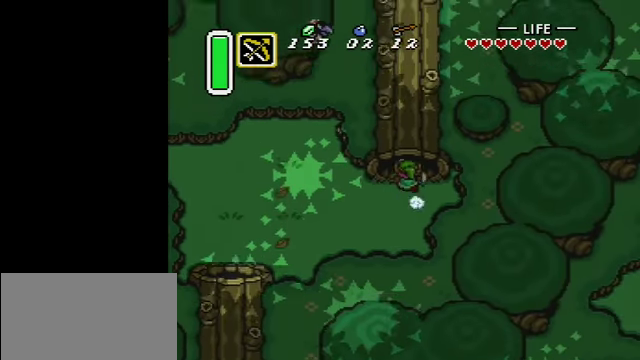
{"buttons": ["A"], "events": []}
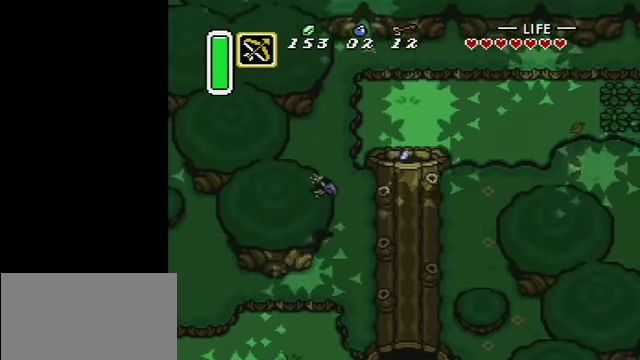
{"buttons": ["B"], "events": [[200, "DPAD_DOWN", "down"], [233, "A", "up"], [300, "B", "down"], [433, "DPAD_DOWN", "up"]]}
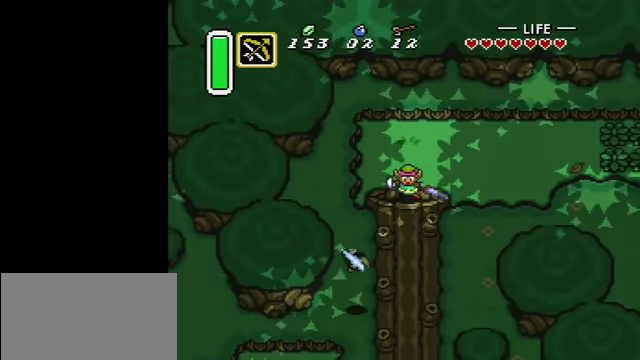
{"buttons": ["A"], "events": [[67, "B", "up"], [67, "DPAD_UP", "down"], [233, "A", "down"], [233, "DPAD_RIGHT", "down"], [233, "DPAD_UP", "up"], [300, "DPAD_RIGHT", "up"]]}
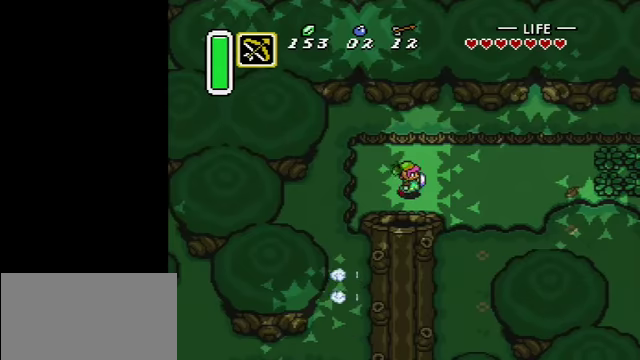
{"buttons": ["A"], "events": []}
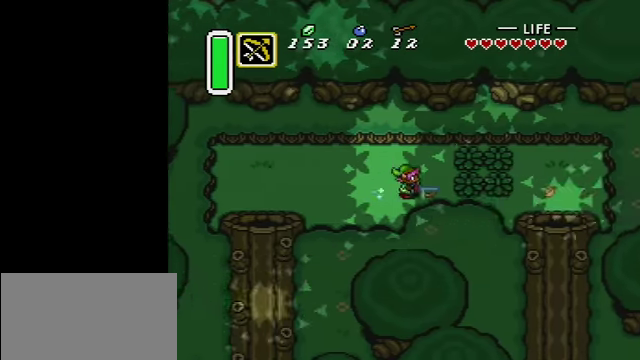
{"buttons": ["A", "DPAD_DOWN"], "events": [[433, "DPAD_DOWN", "down"]]}
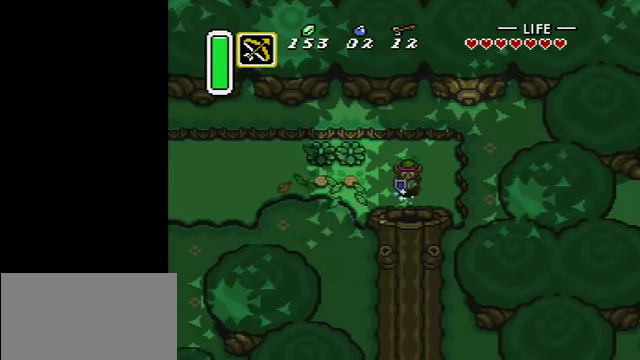
{"buttons": ["A"], "events": [[33, "DPAD_DOWN", "up"]]}
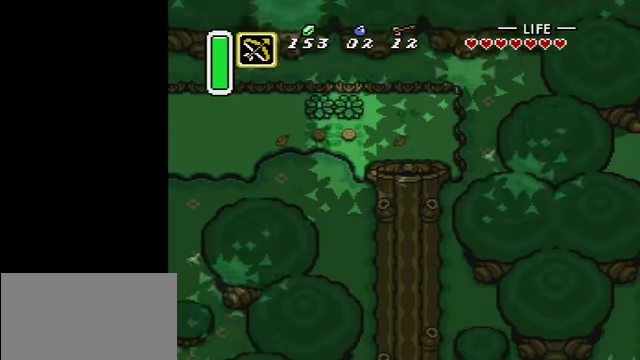
{"buttons": ["A"], "events": []}
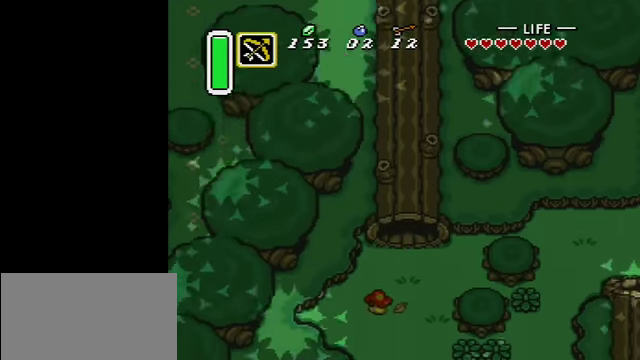
{"buttons": ["DPAD_DOWN", "DPAD_RIGHT"], "events": [[400, "DPAD_DOWN", "down"], [400, "DPAD_RIGHT", "down"], [433, "A", "up"]]}
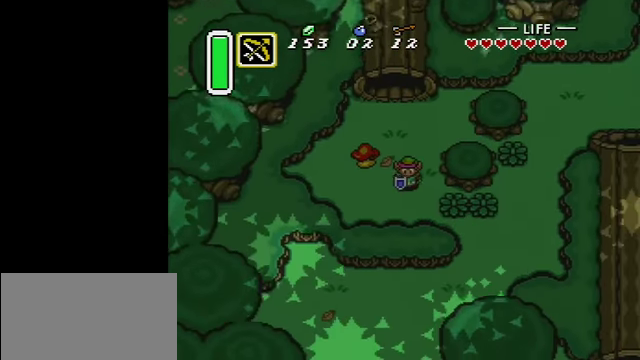
{"buttons": ["A"], "events": [[33, "DPAD_RIGHT", "up"], [233, "DPAD_DOWN", "up"], [233, "DPAD_RIGHT", "down"], [300, "A", "down"], [366, "DPAD_RIGHT", "up"]]}
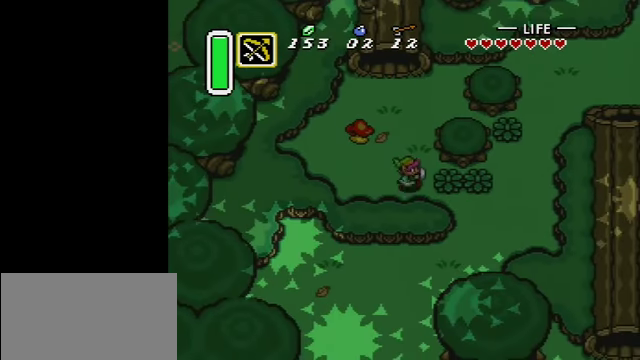
{"buttons": ["A"], "events": []}
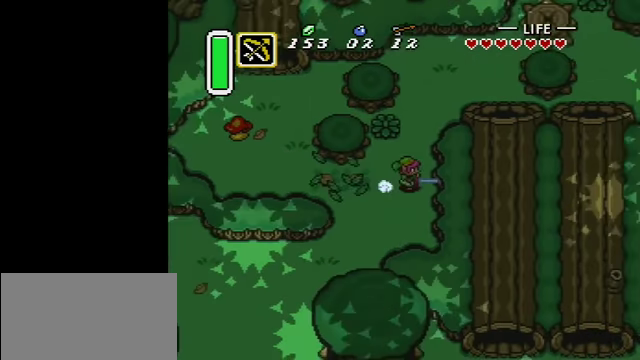
{"buttons": ["DPAD_UP", "DPAD_RIGHT"], "events": [[66, "DPAD_UP", "down"], [100, "DPAD_RIGHT", "down"], [133, "A", "up"]]}
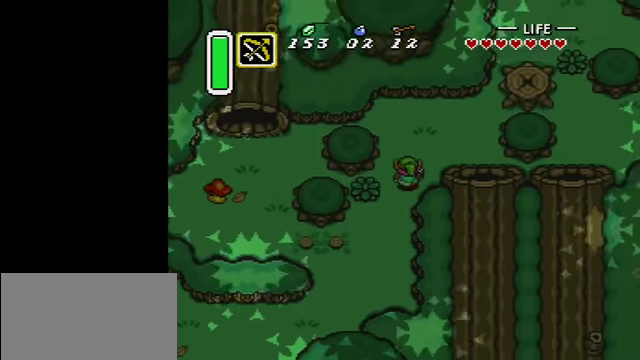
{"buttons": ["DPAD_UP", "DPAD_RIGHT"], "events": []}